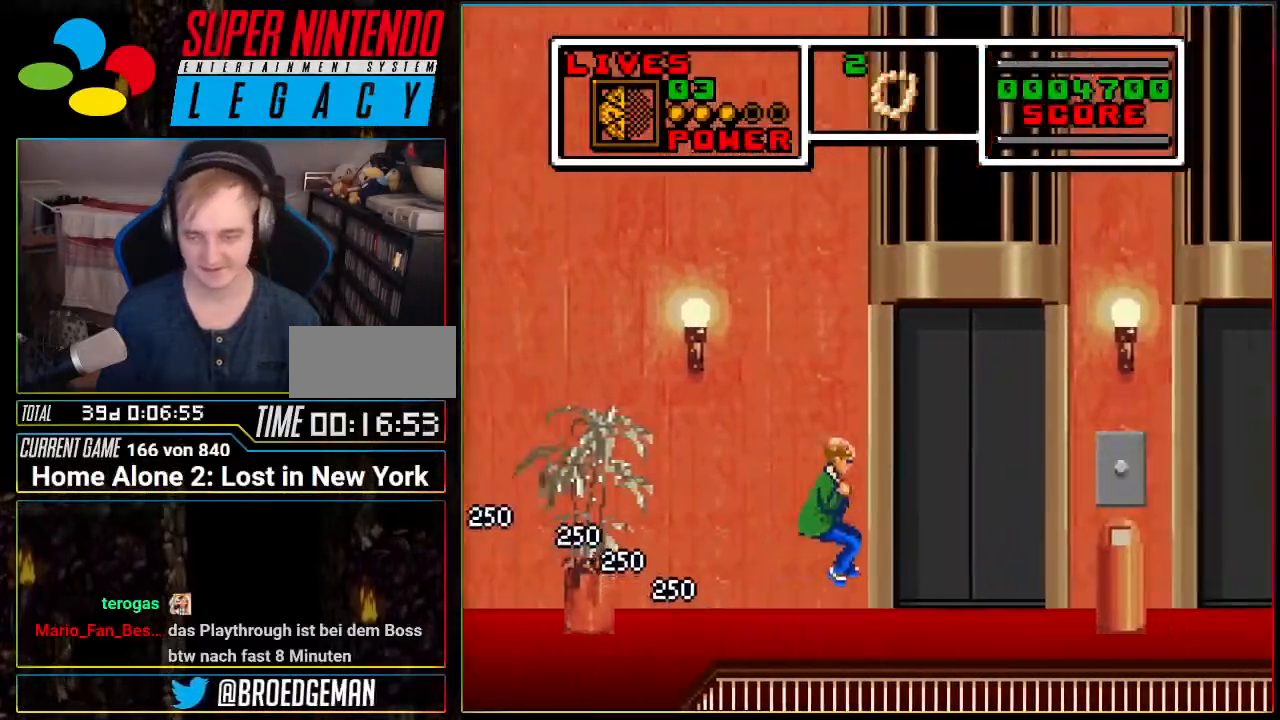
Gameplay with a controller (Nintendo layout); each line is a JSON object with the inputs held at the frame after it. "events" lists button and stick changes between this image and that frame as [ms after this image, input, new state], when the widget could be followed in between. Not read: L3 R3.
{"buttons": ["DPAD_RIGHT"], "events": [[200, "A", "up"], [234, "DPAD_RIGHT", "up"], [484, "DPAD_RIGHT", "down"]]}
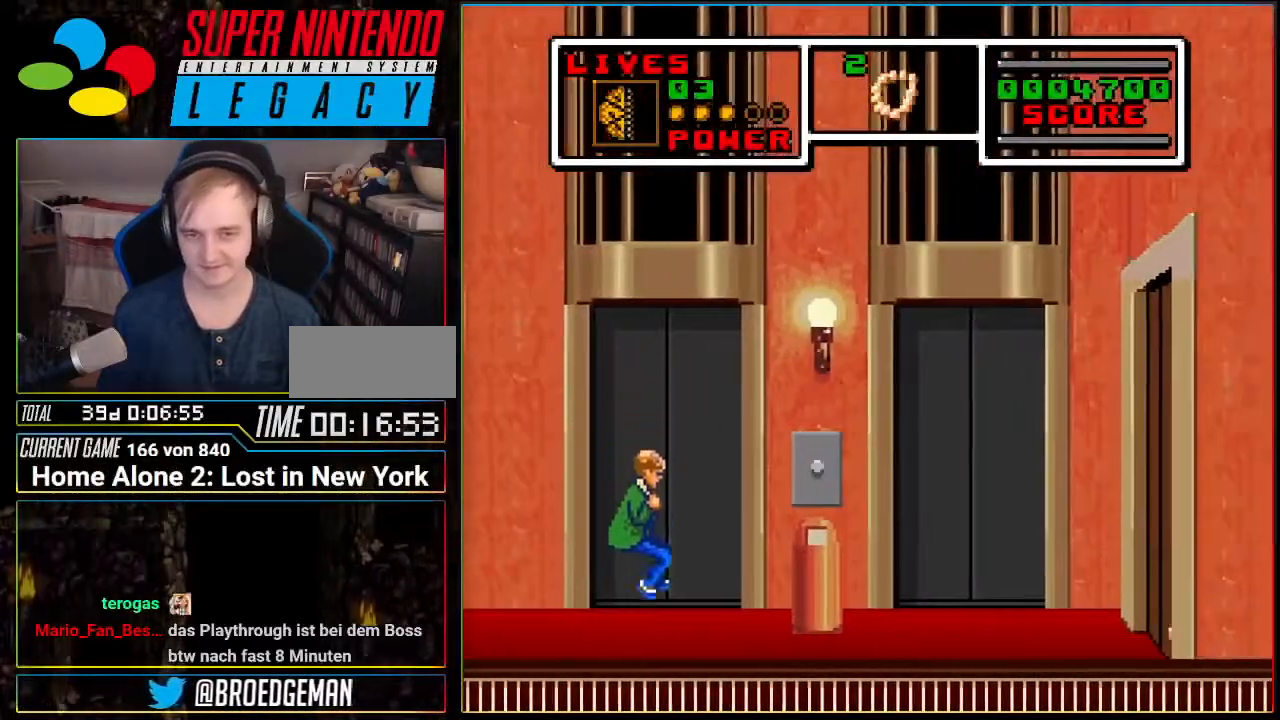
{"buttons": ["X"], "events": [[333, "DPAD_RIGHT", "up"], [400, "X", "down"]]}
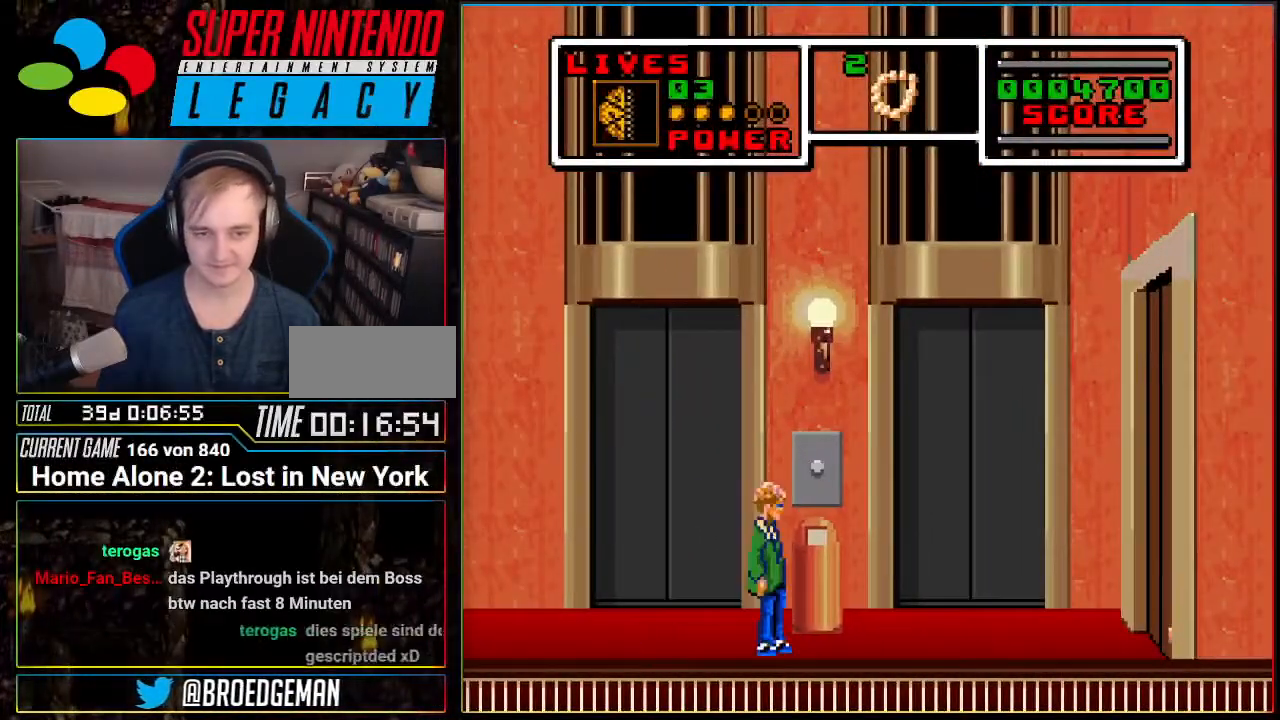
{"buttons": ["X"], "events": [[50, "X", "up"], [117, "X", "down"], [234, "X", "up"], [401, "X", "down"]]}
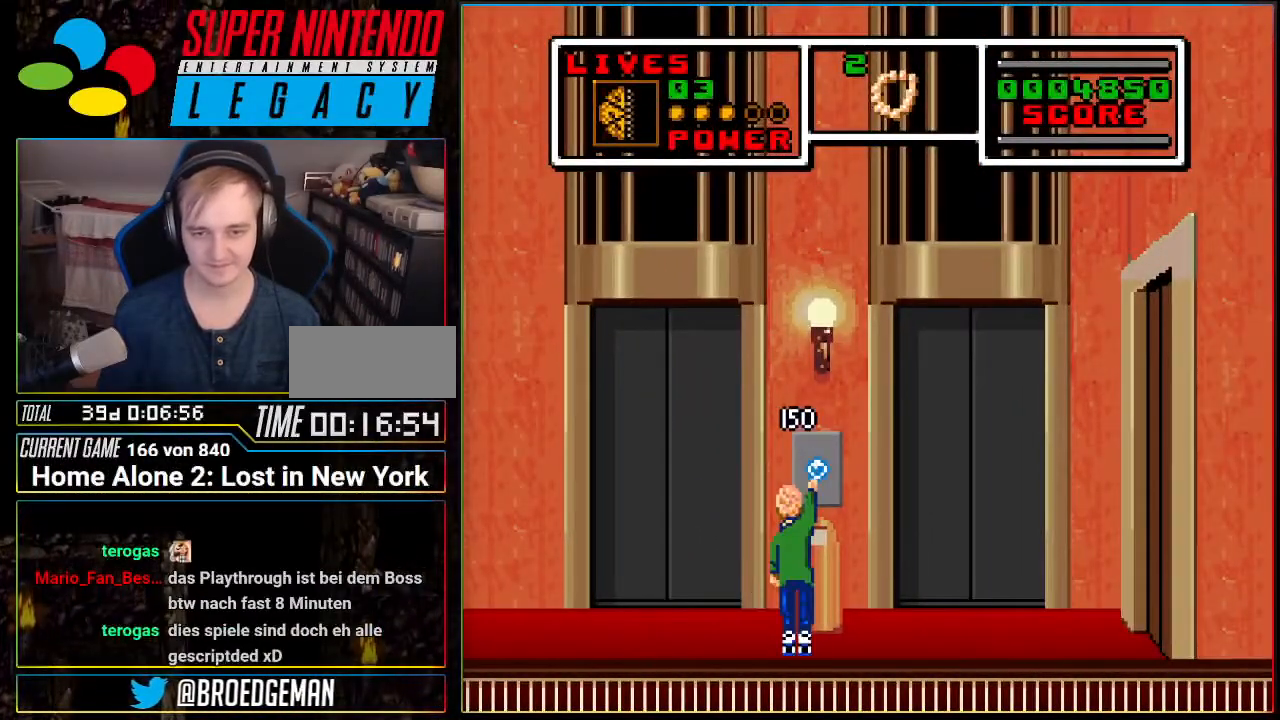
{"buttons": ["X"], "events": [[16, "X", "up"], [83, "X", "down"], [217, "X", "up"], [267, "X", "down"], [367, "X", "up"], [433, "X", "down"]]}
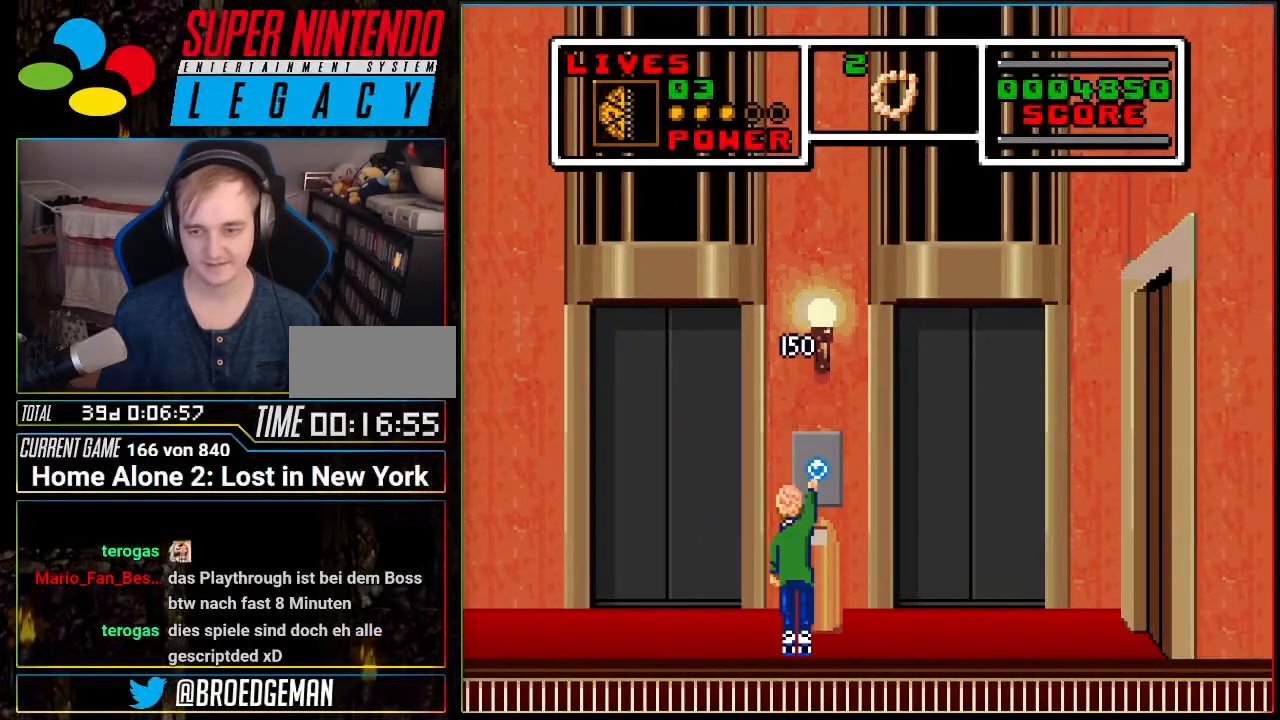
{"buttons": ["X"], "events": [[50, "X", "up"], [117, "X", "down"], [200, "X", "up"], [267, "X", "down"], [401, "X", "up"], [451, "X", "down"]]}
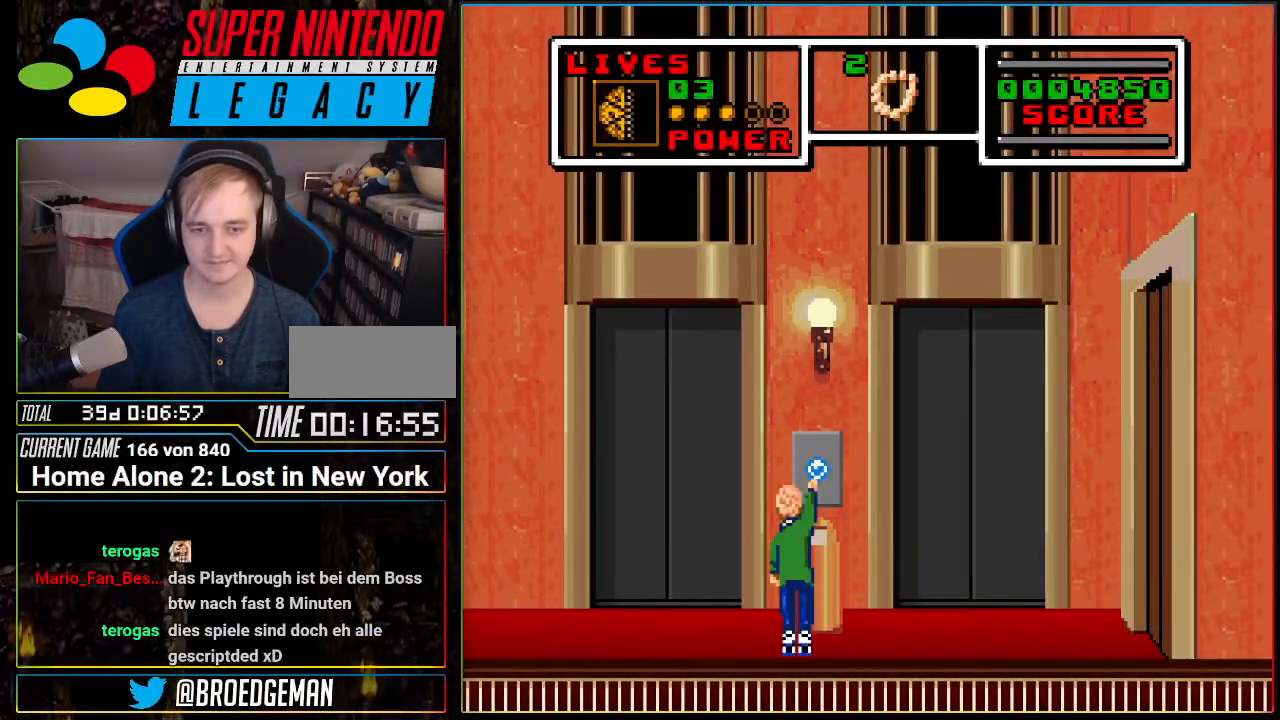
{"buttons": ["X"], "events": [[50, "X", "up"], [150, "X", "down"], [250, "X", "up"], [300, "X", "down"], [400, "X", "up"], [467, "X", "down"]]}
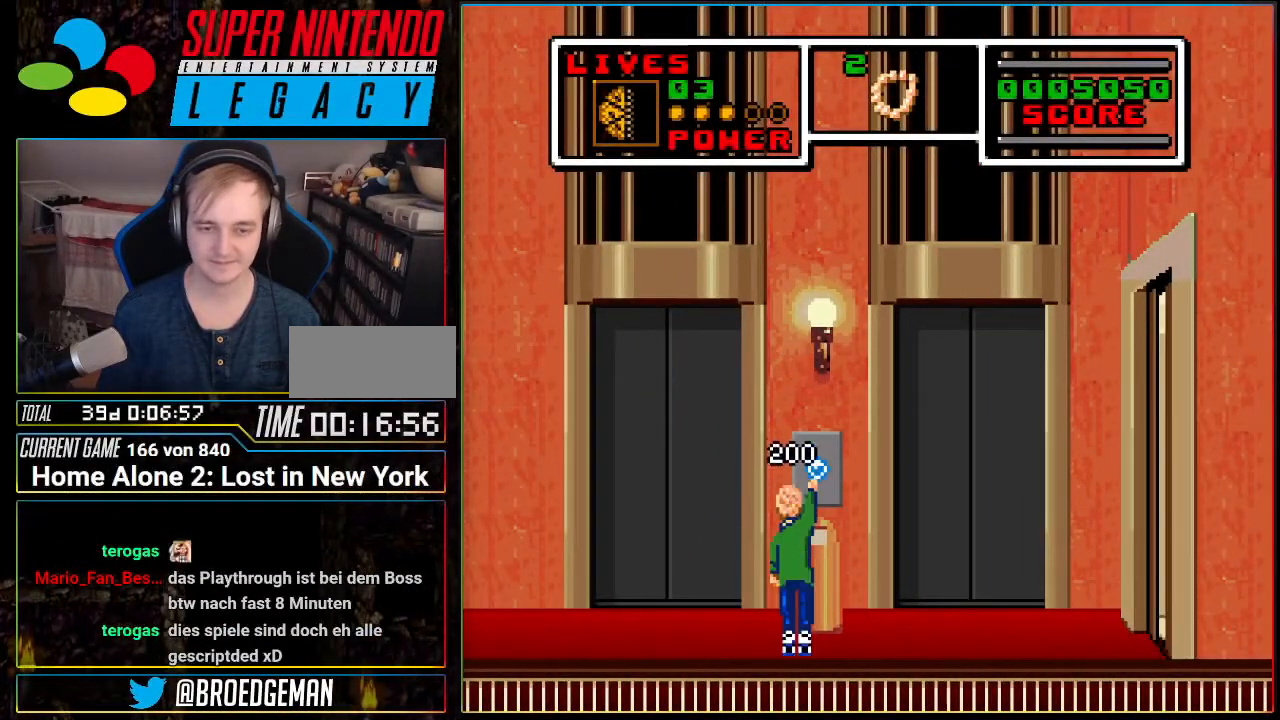
{"buttons": ["X"], "events": [[84, "X", "up"], [150, "X", "down"], [234, "X", "up"], [300, "X", "down"], [401, "X", "up"], [484, "X", "down"]]}
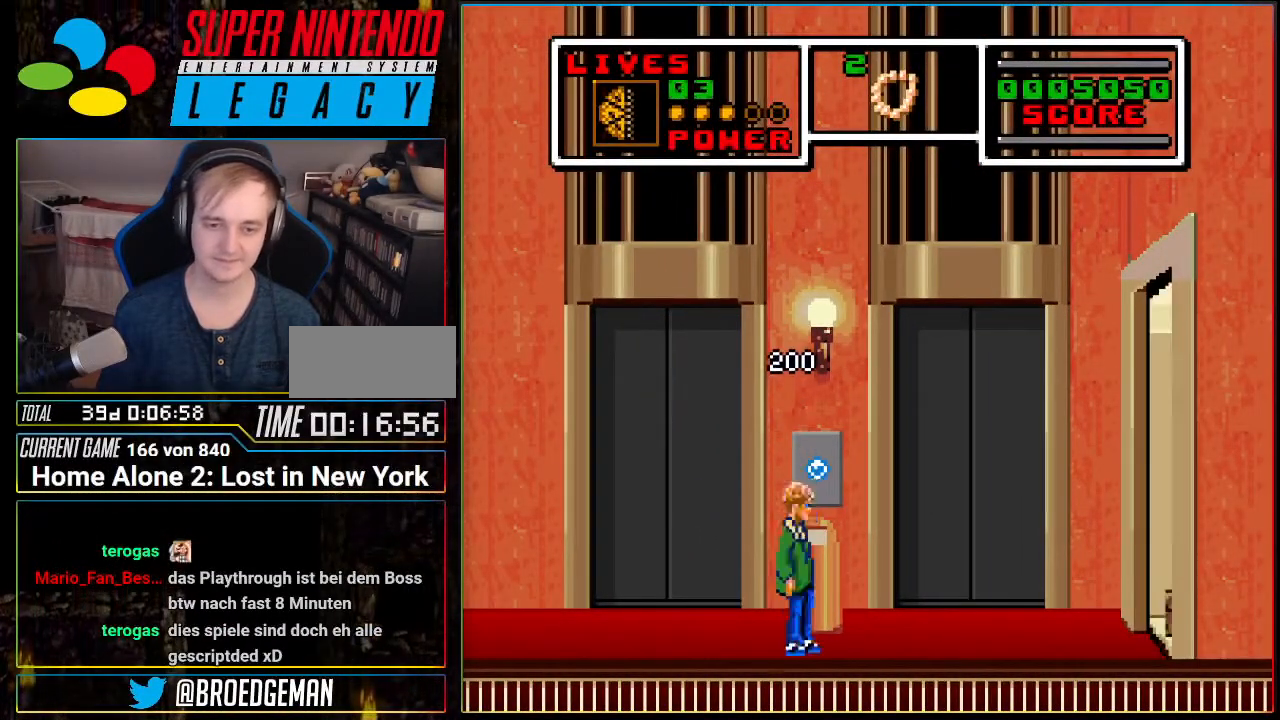
{"buttons": ["X"], "events": [[50, "X", "up"], [150, "X", "down"], [233, "X", "up"], [300, "X", "down"], [400, "X", "up"], [450, "X", "down"]]}
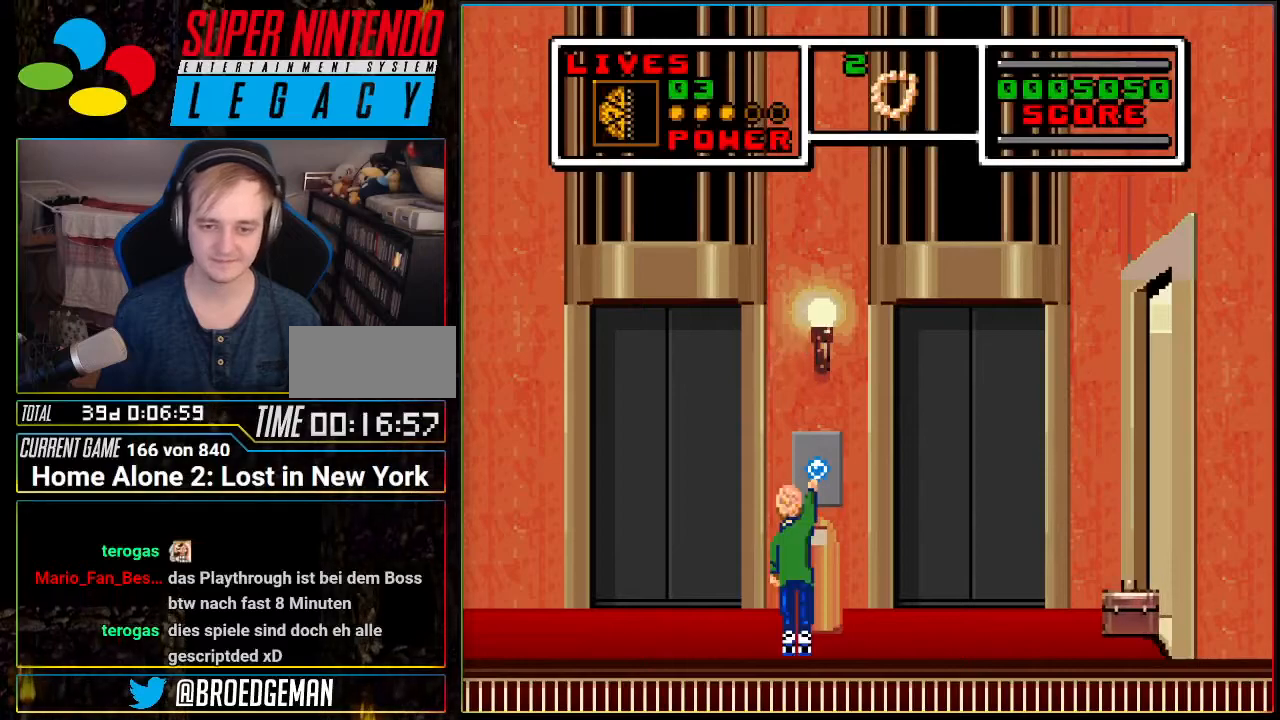
{"buttons": ["X"], "events": [[50, "X", "up"], [117, "X", "down"], [217, "X", "up"], [267, "X", "down"], [401, "X", "up"], [451, "X", "down"]]}
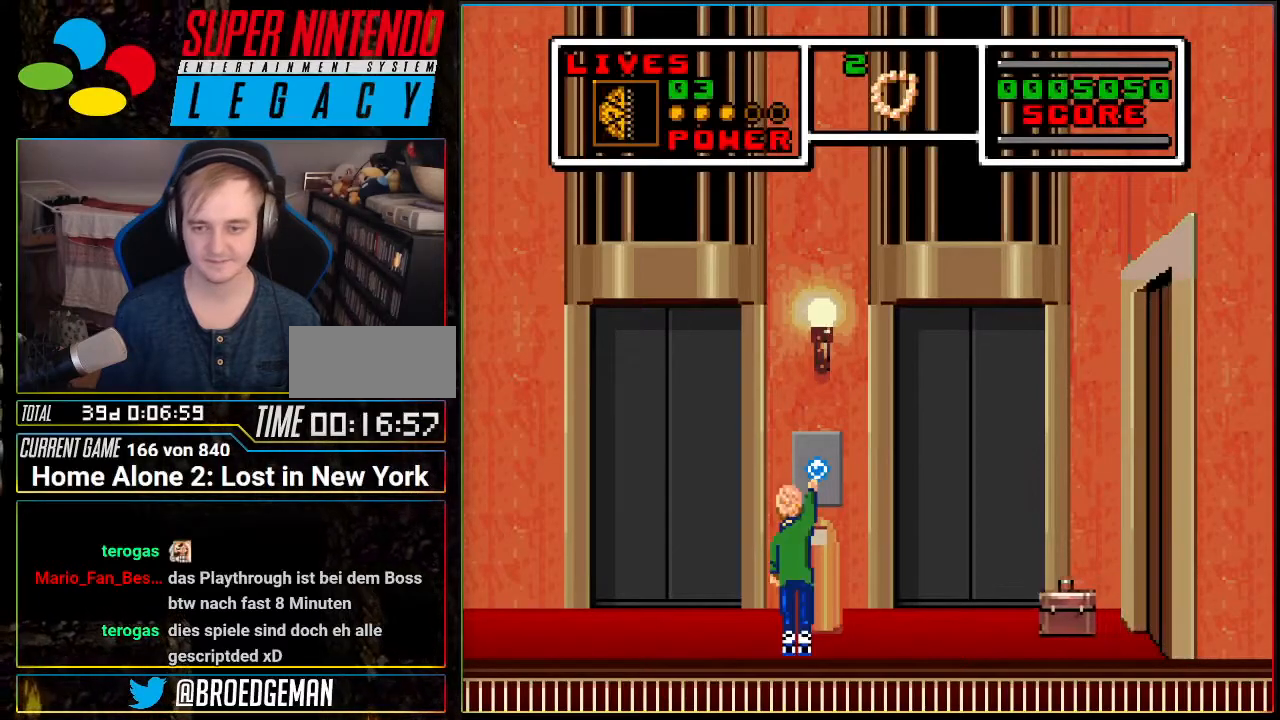
{"buttons": ["X"], "events": [[16, "X", "up"], [116, "X", "down"], [200, "X", "up"], [267, "X", "down"], [367, "X", "up"], [417, "X", "down"]]}
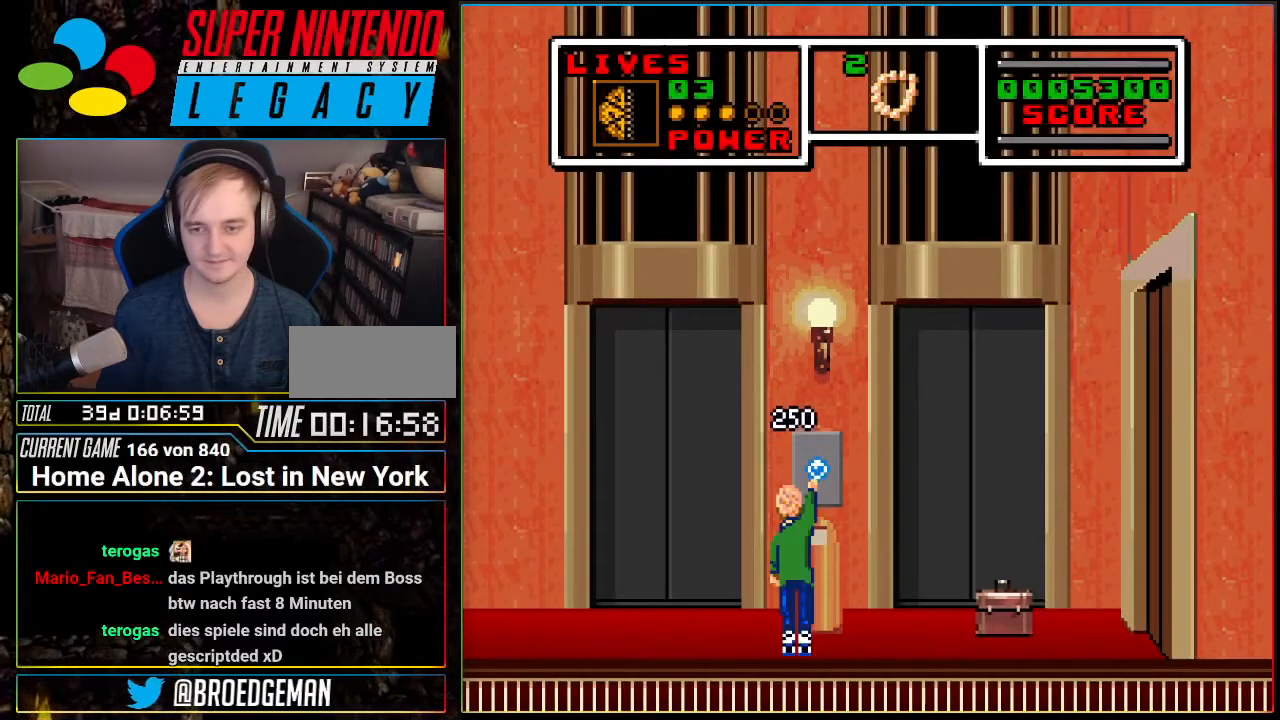
{"buttons": [], "events": [[17, "X", "up"], [84, "X", "down"], [167, "X", "up"], [234, "X", "down"], [317, "X", "up"], [384, "X", "down"], [467, "X", "up"]]}
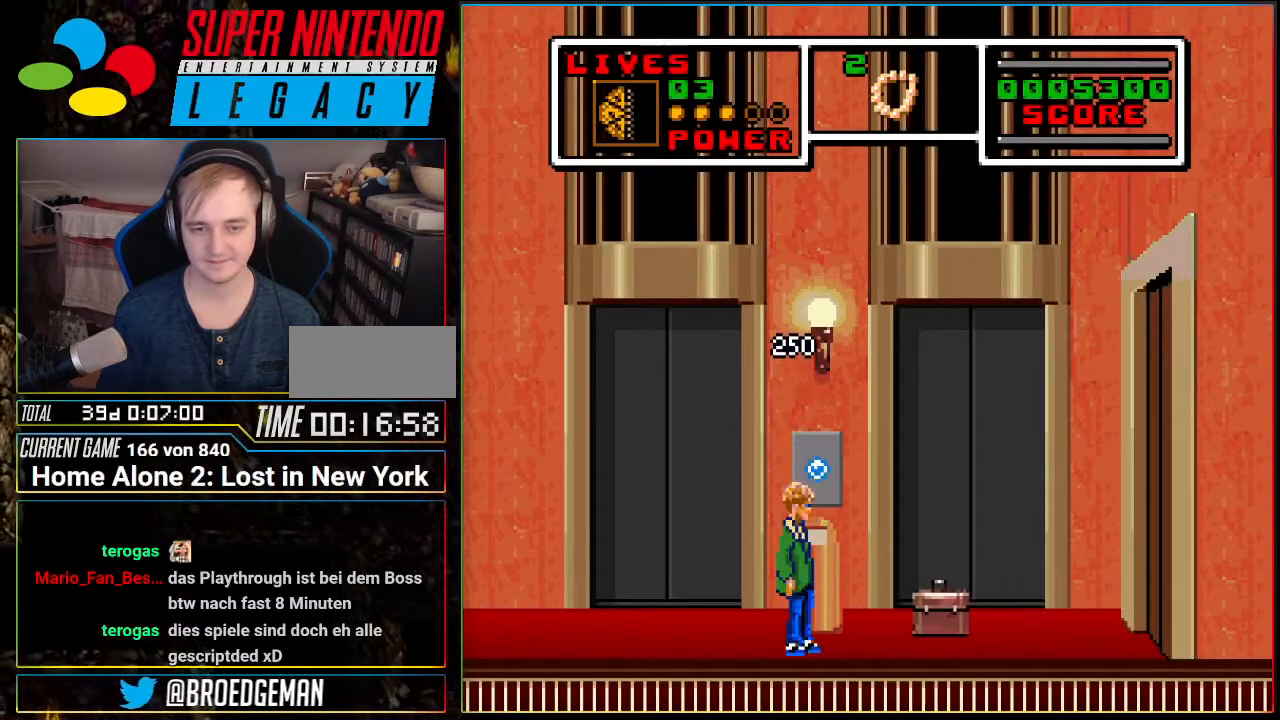
{"buttons": ["A"], "events": [[33, "X", "down"], [133, "X", "up"], [167, "X", "down"], [250, "X", "up"], [467, "A", "down"]]}
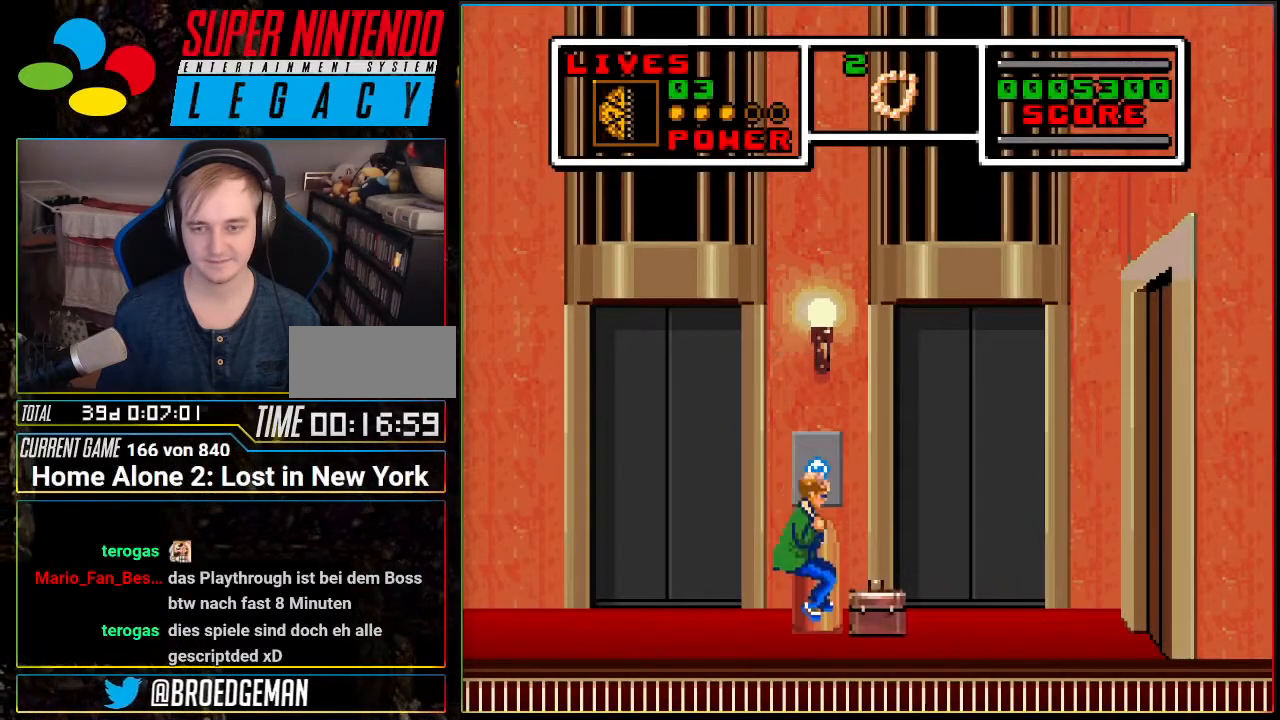
{"buttons": ["A", "DPAD_RIGHT"], "events": [[67, "DPAD_RIGHT", "down"]]}
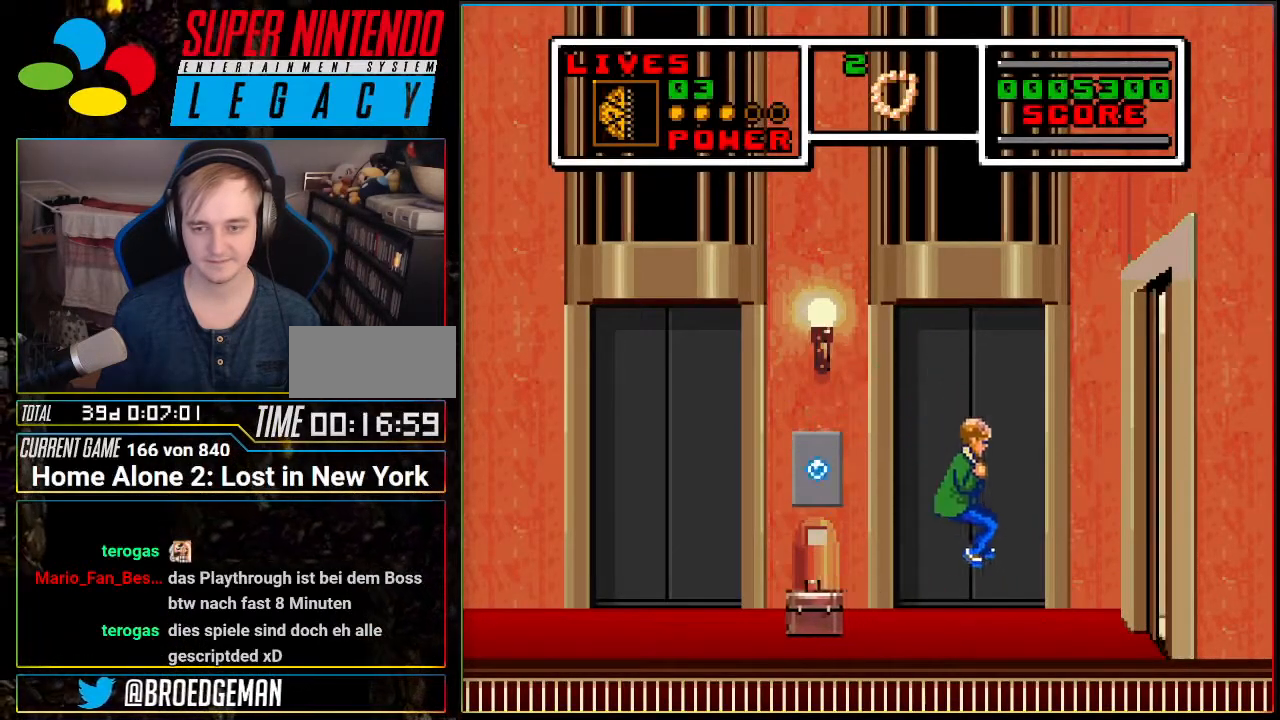
{"buttons": ["DPAD_LEFT"], "events": [[33, "A", "up"], [33, "DPAD_RIGHT", "up"], [183, "DPAD_LEFT", "down"]]}
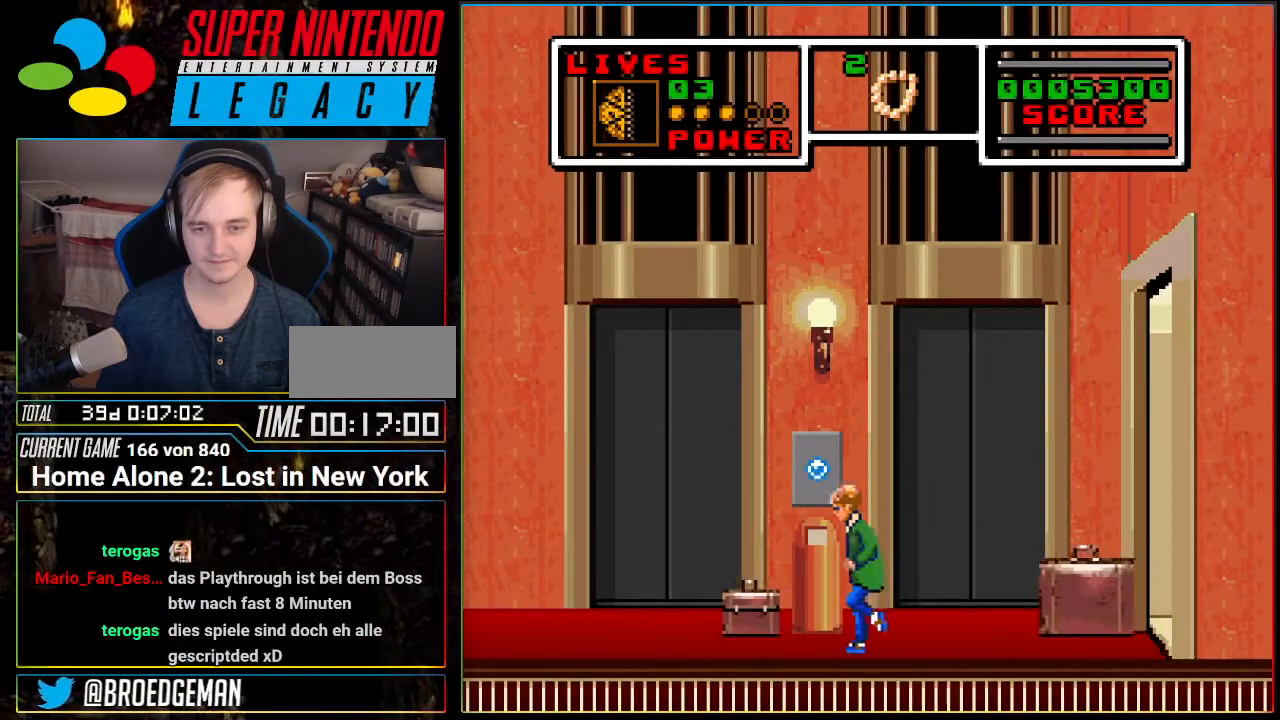
{"buttons": ["A"], "events": [[67, "DPAD_LEFT", "up"], [67, "X", "down"], [184, "X", "up"], [384, "A", "down"]]}
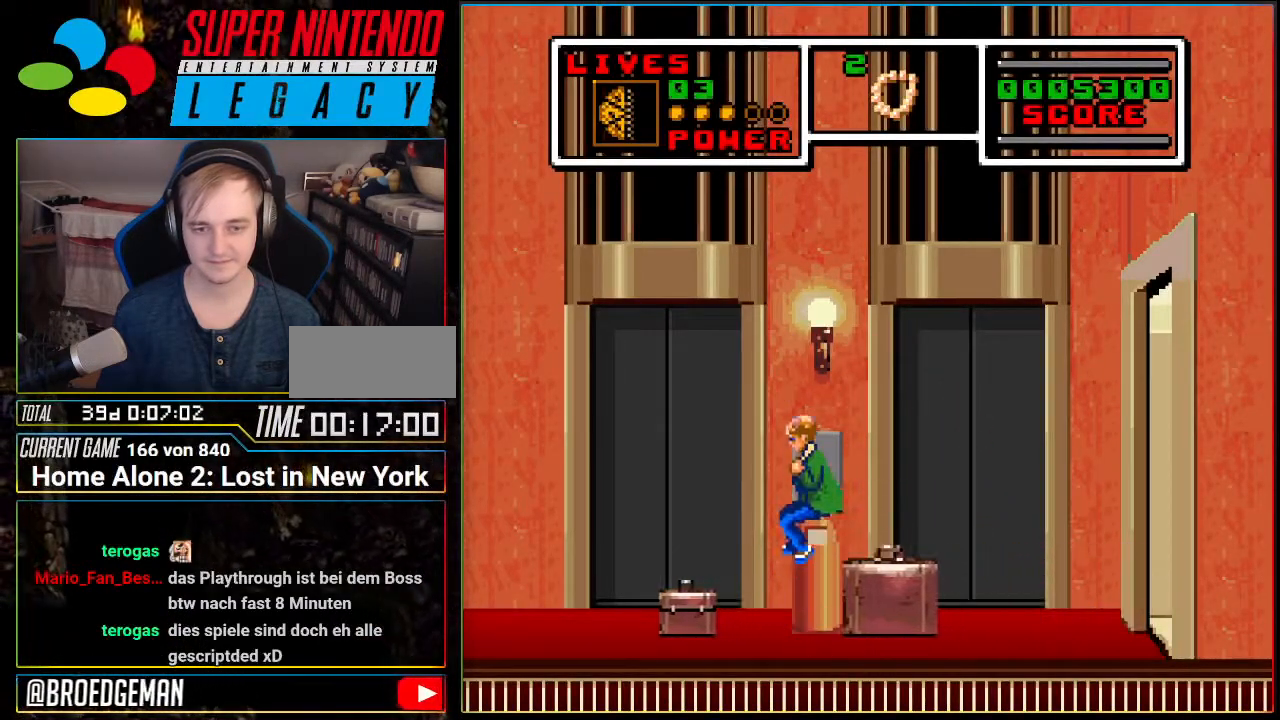
{"buttons": ["DPAD_LEFT"], "events": [[150, "DPAD_RIGHT", "down"], [350, "A", "up"], [400, "DPAD_RIGHT", "up"], [467, "DPAD_LEFT", "down"]]}
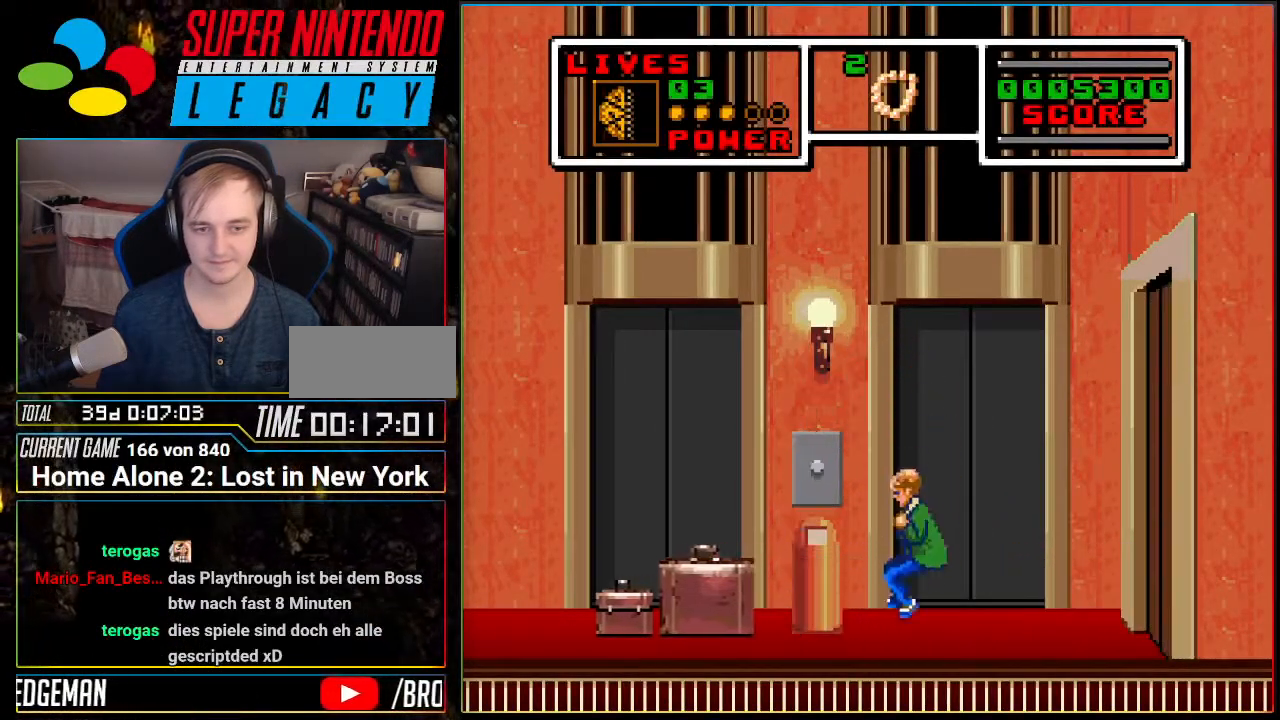
{"buttons": ["X"], "events": [[250, "DPAD_LEFT", "up"], [284, "X", "down"], [434, "X", "up"], [501, "X", "down"]]}
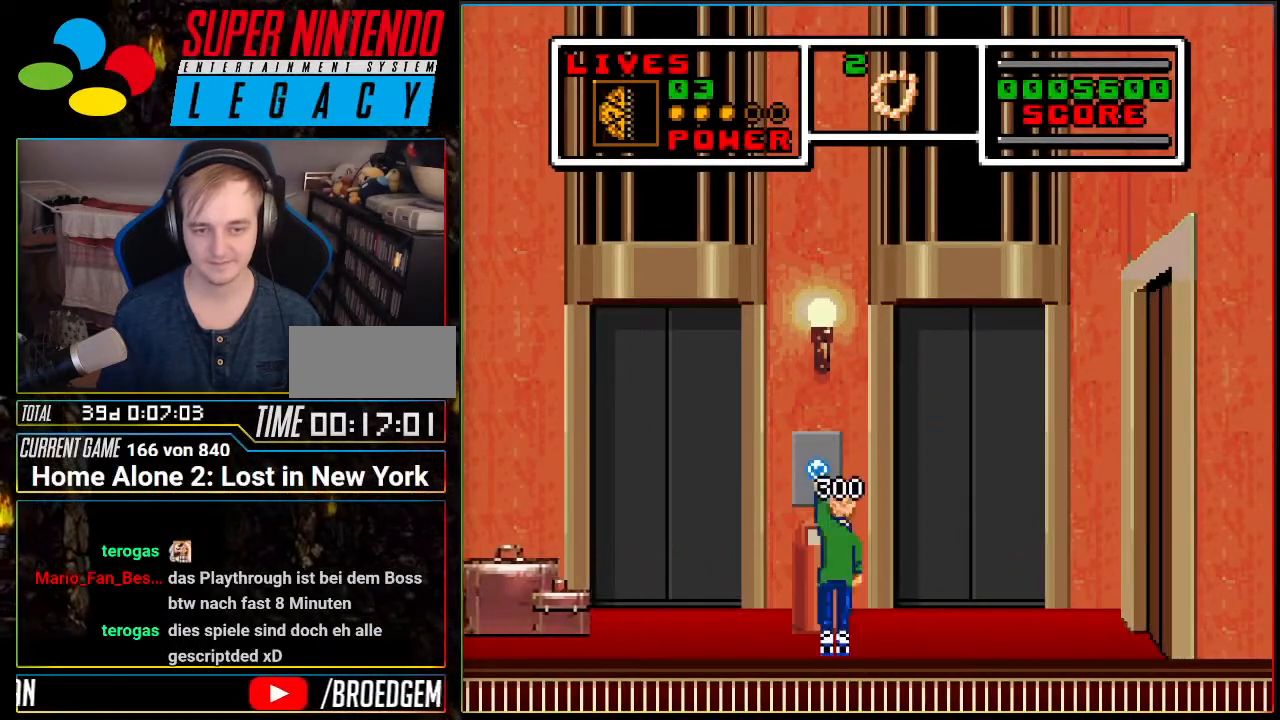
{"buttons": [], "events": [[100, "X", "up"], [150, "X", "down"], [283, "X", "up"], [350, "X", "down"], [483, "X", "up"]]}
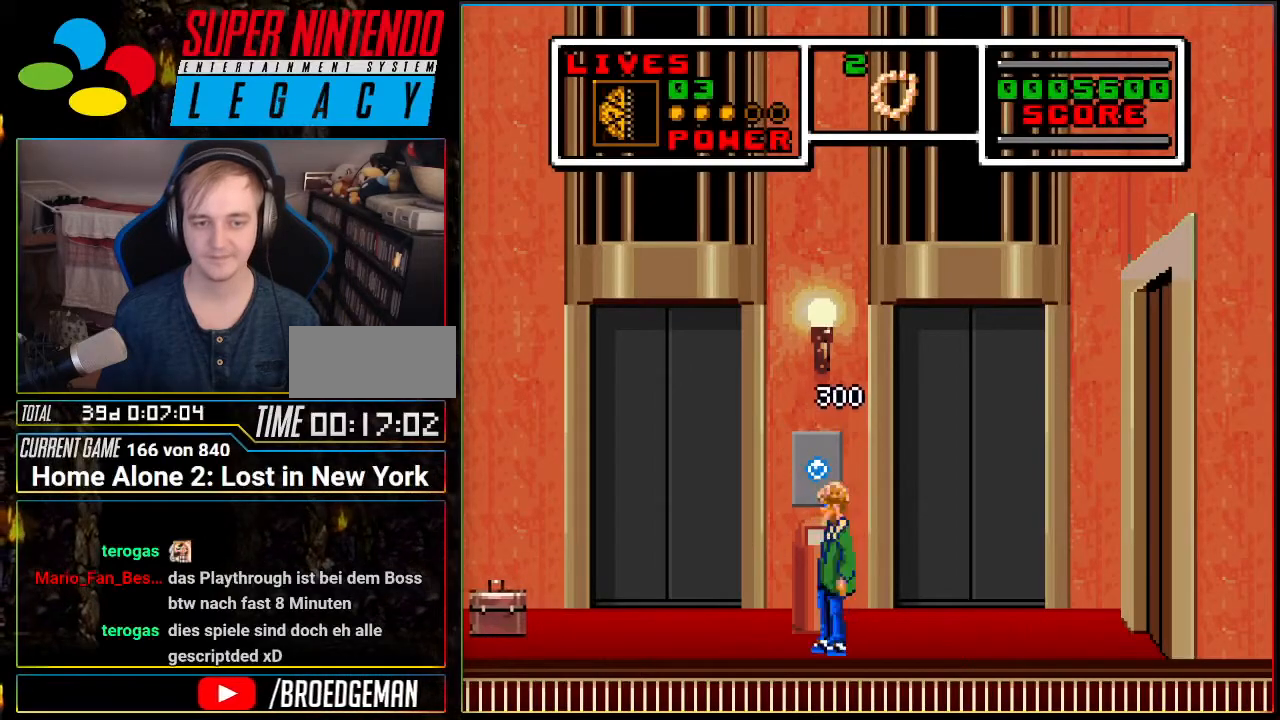
{"buttons": [], "events": [[34, "X", "down"], [134, "X", "up"], [200, "X", "down"], [284, "X", "up"], [384, "X", "down"], [467, "X", "up"]]}
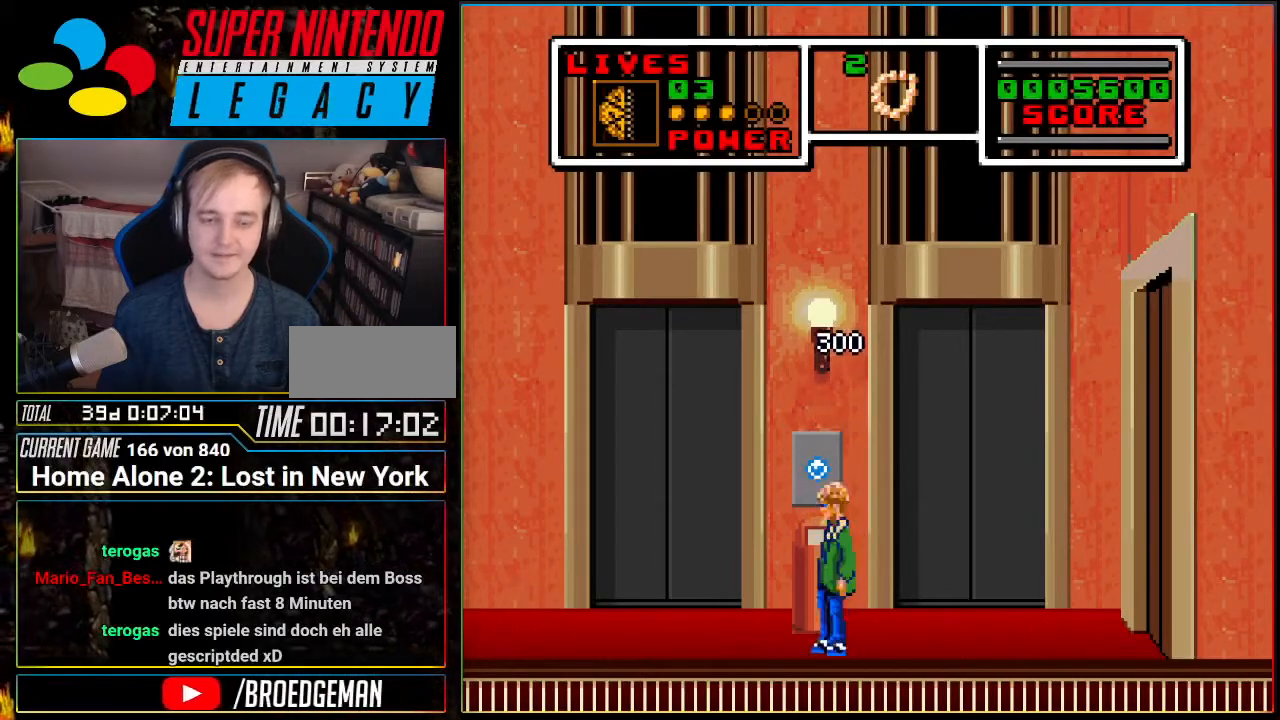
{"buttons": [], "events": [[33, "X", "down"], [133, "X", "up"], [183, "X", "down"], [283, "X", "up"], [383, "X", "down"], [467, "X", "up"]]}
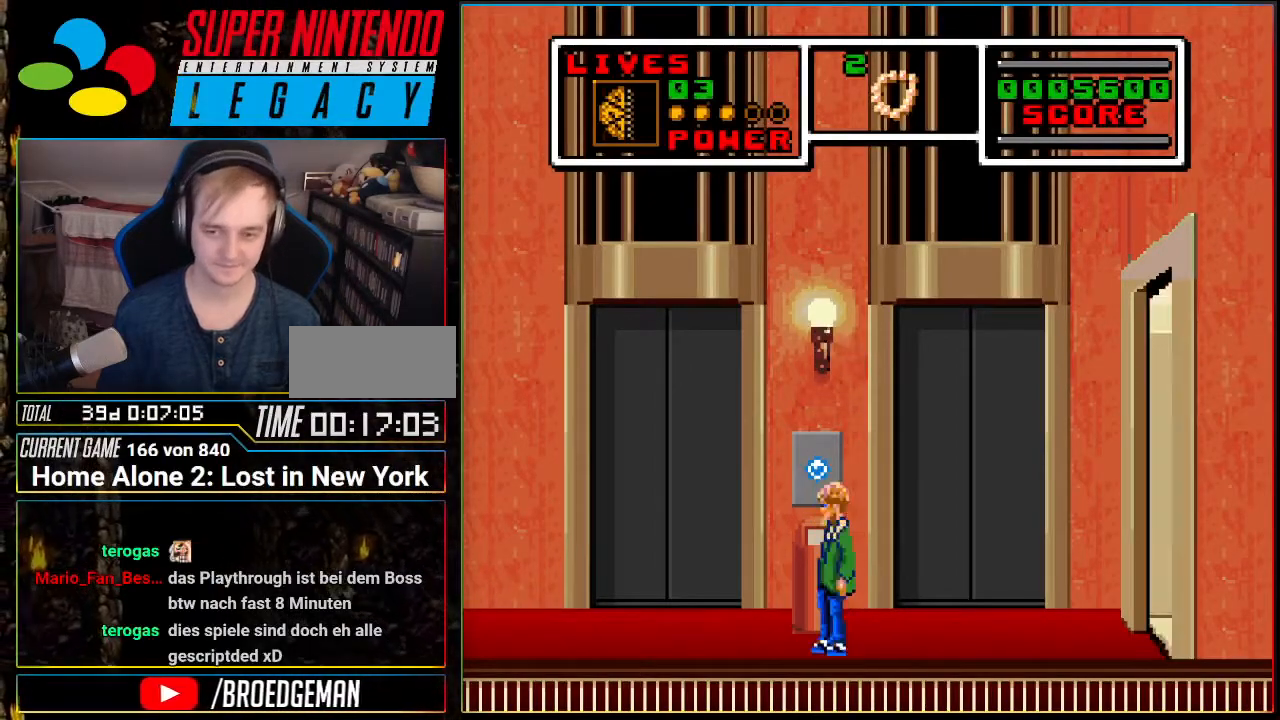
{"buttons": ["X"], "events": [[34, "X", "down"], [134, "X", "up"], [184, "X", "down"], [250, "X", "up"], [351, "X", "down"], [434, "X", "up"], [501, "X", "down"]]}
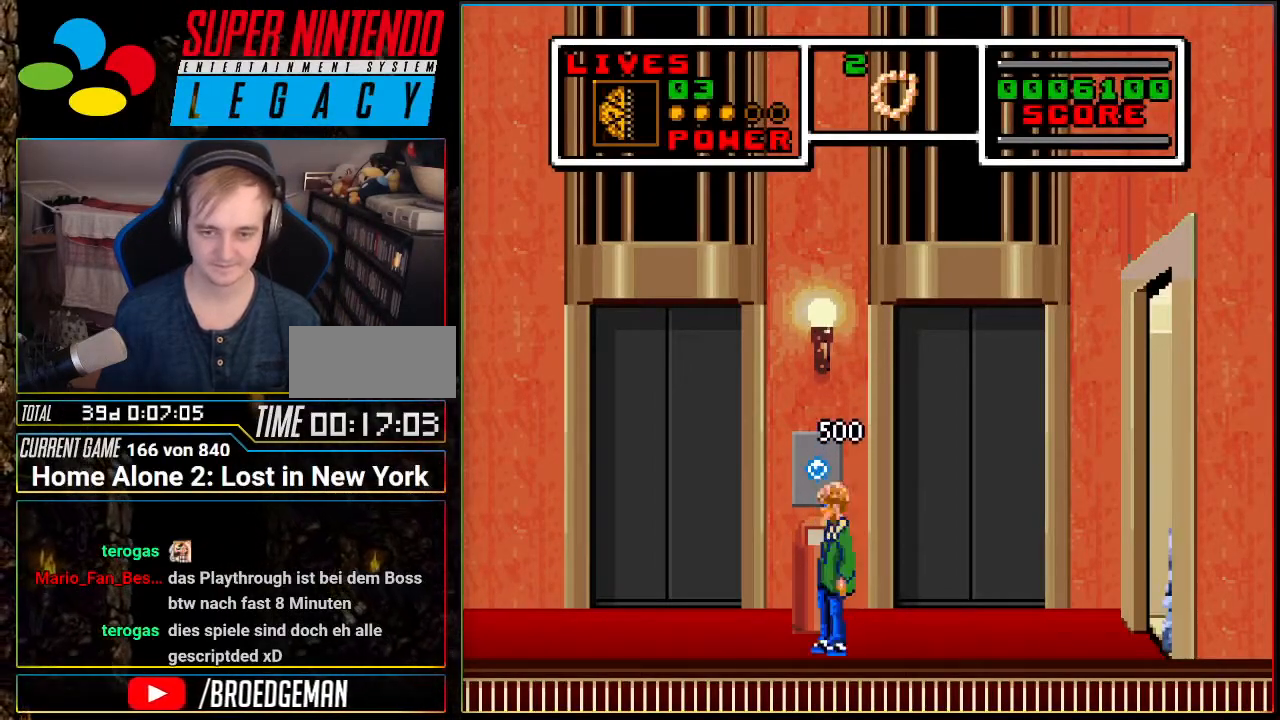
{"buttons": ["X"], "events": [[100, "X", "up"], [150, "X", "down"], [250, "X", "up"], [350, "X", "down"], [433, "X", "up"], [500, "X", "down"]]}
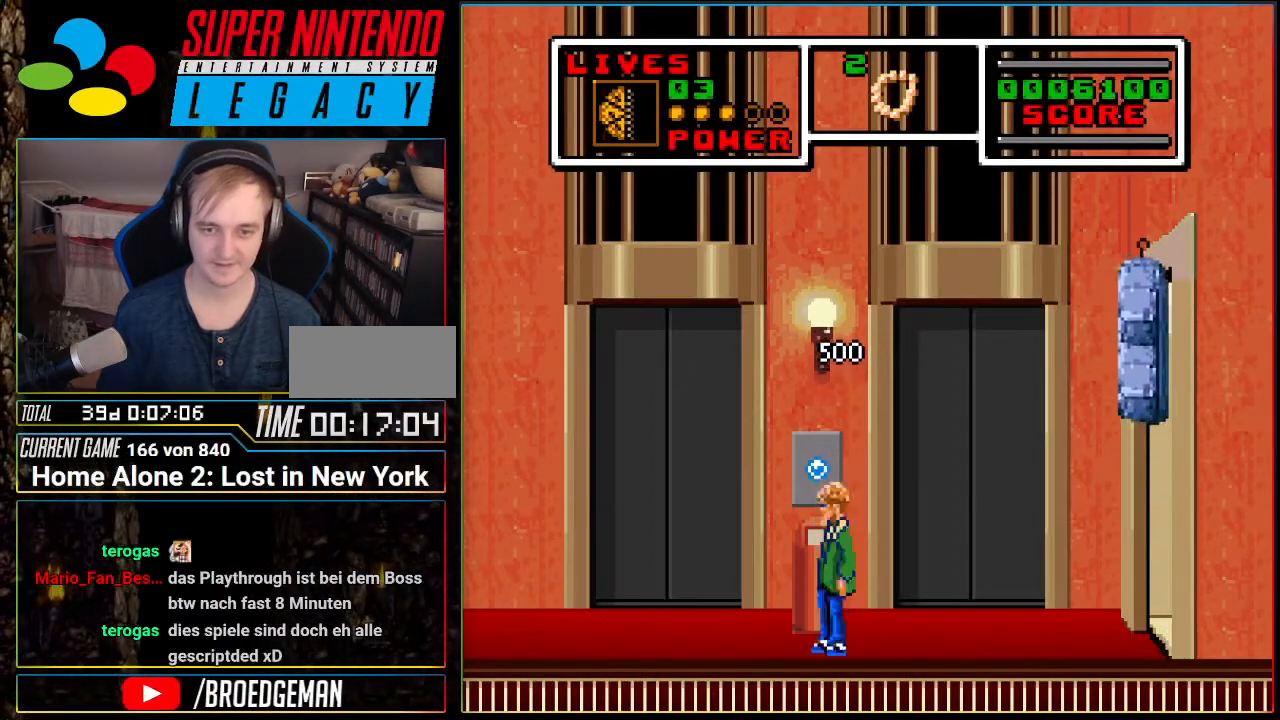
{"buttons": [], "events": [[134, "X", "up"], [184, "X", "down"], [284, "X", "up"], [351, "X", "down"], [434, "X", "up"]]}
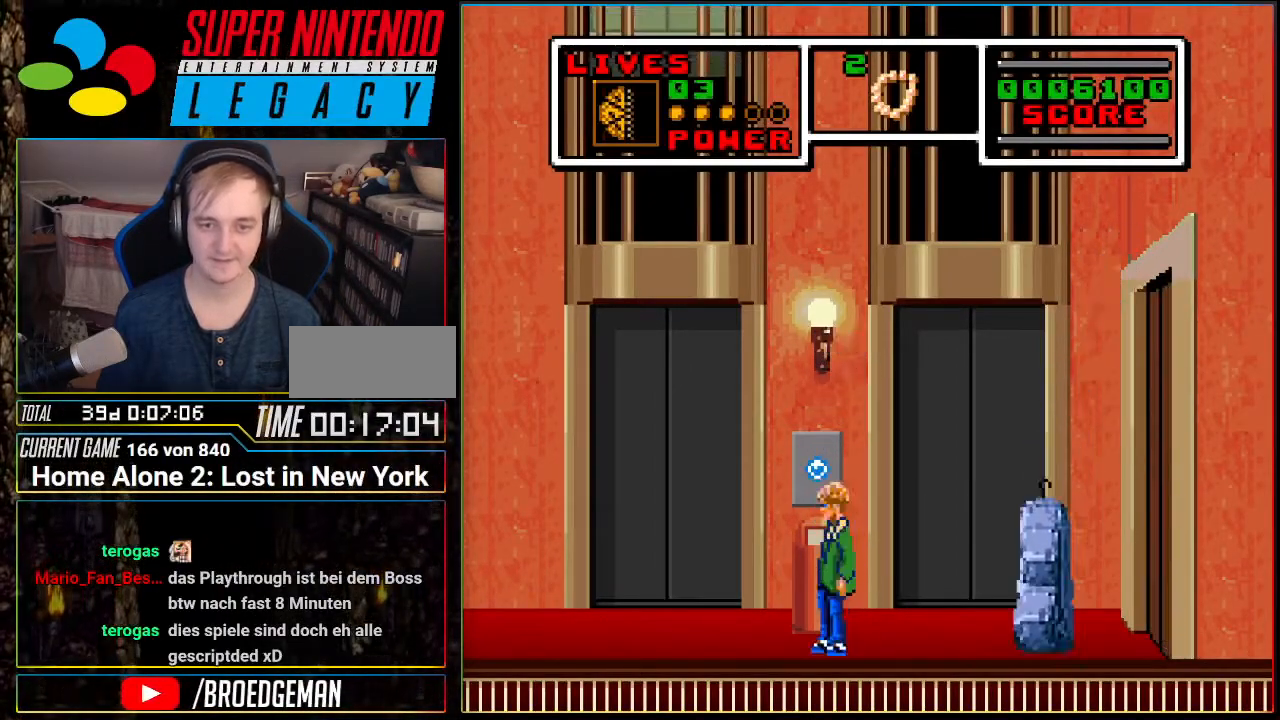
{"buttons": [], "events": [[33, "X", "down"], [100, "X", "up"], [200, "X", "down"], [283, "X", "up"], [350, "X", "down"], [433, "X", "up"]]}
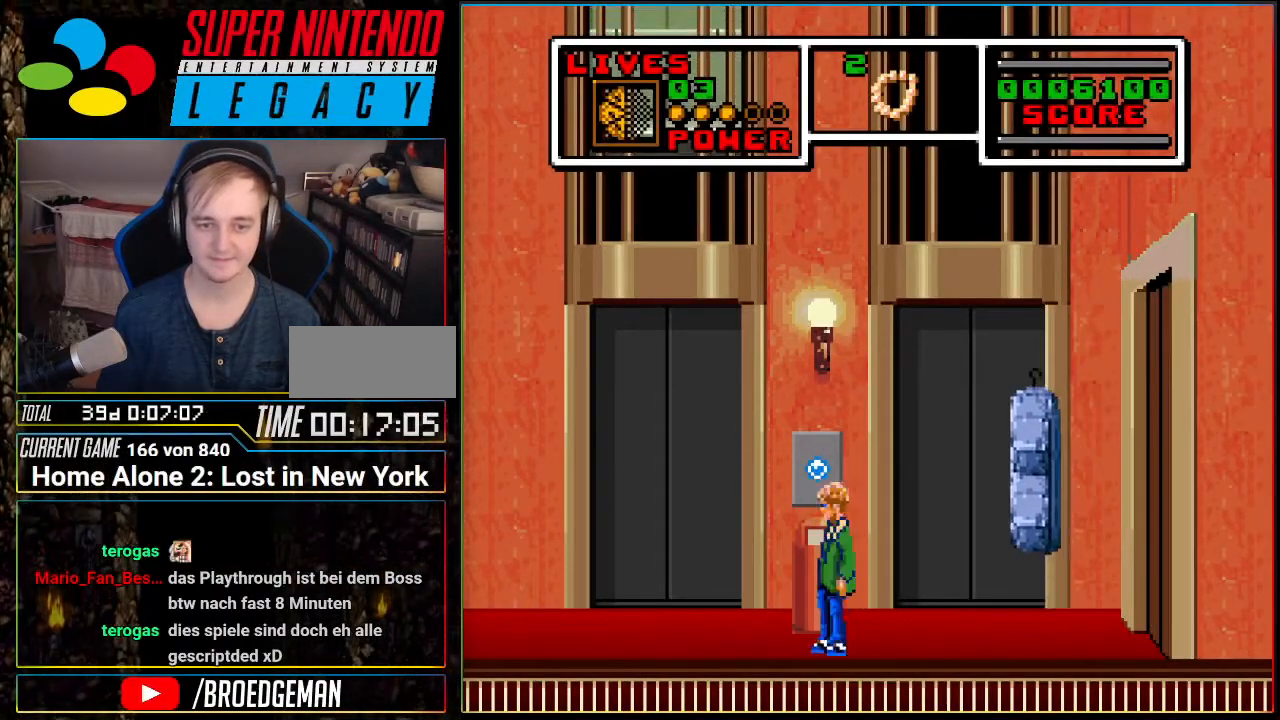
{"buttons": [], "events": [[51, "X", "down"], [151, "X", "up"], [201, "X", "down"], [334, "X", "up"], [368, "X", "down"], [484, "X", "up"]]}
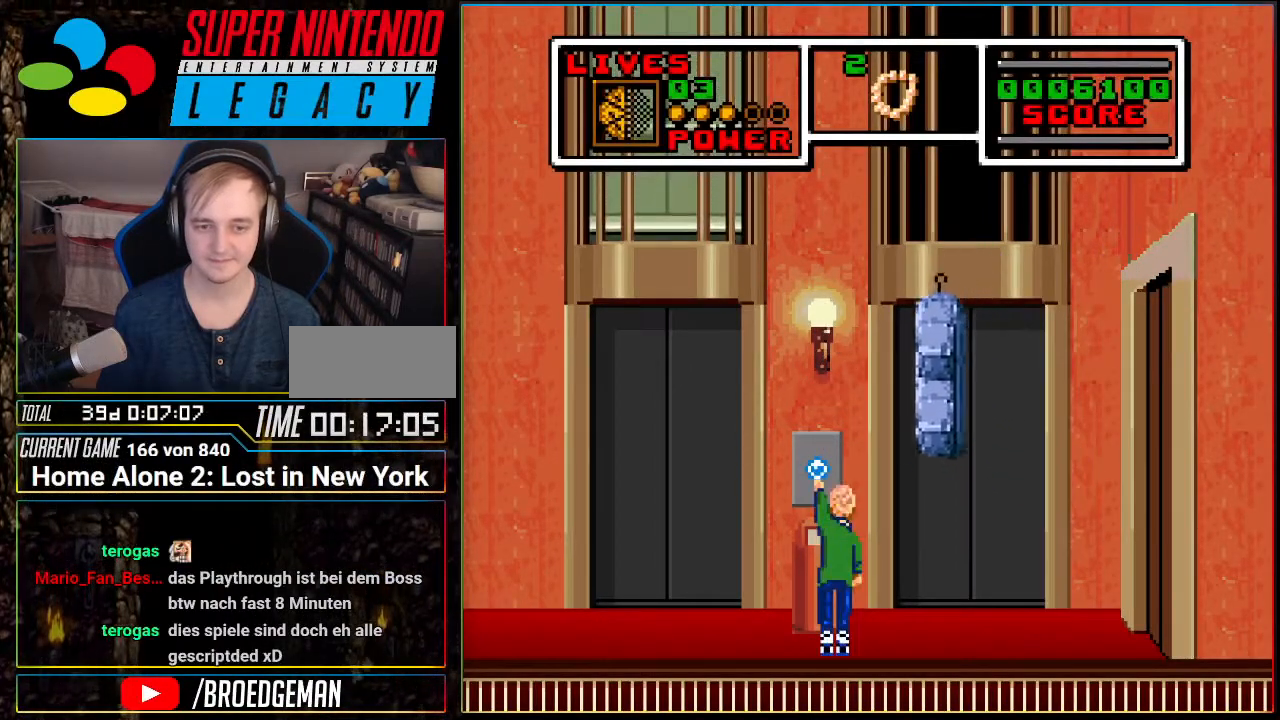
{"buttons": [], "events": [[50, "X", "down"], [117, "X", "up"], [150, "DPAD_LEFT", "down"], [417, "DPAD_LEFT", "up"]]}